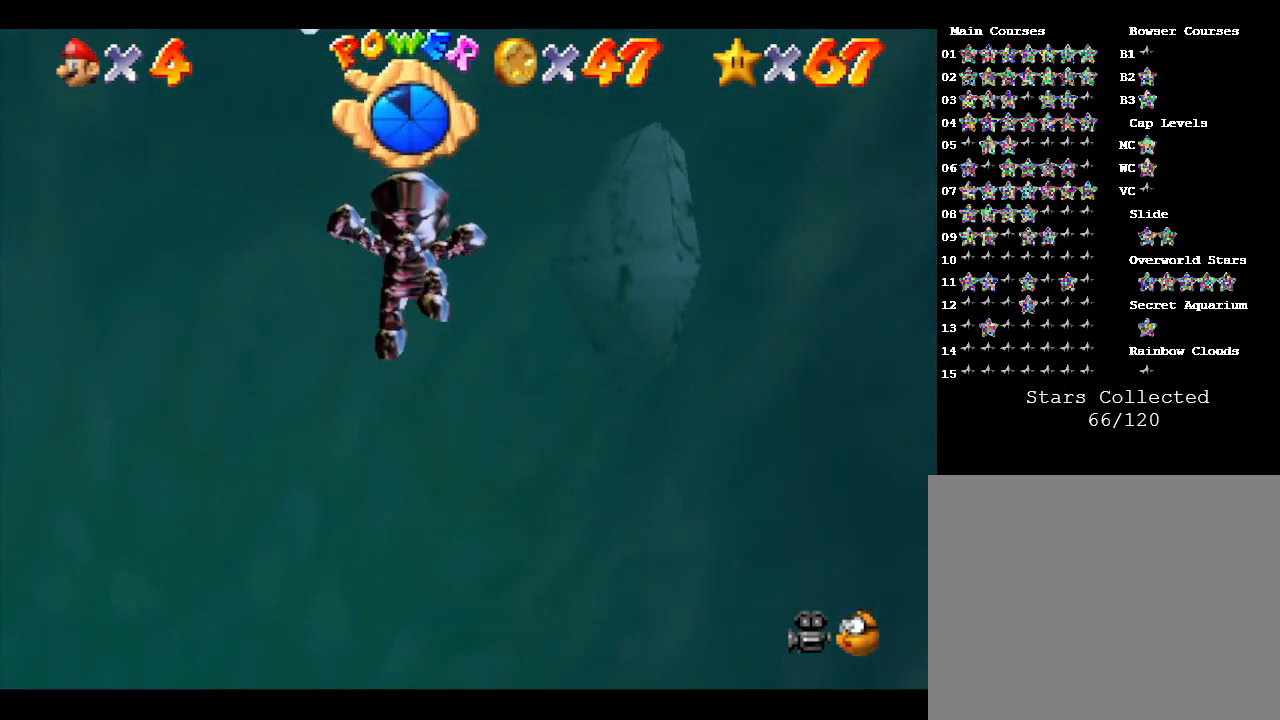
Gameplay with a controller (Nintendo layout); each line is a JSON object with the inputs held at the frame after it. "events" lists button and stick changes between this image and that frame as [ms after this image, input, new state], when the widget could be followed in between. Not read: L3 R3.
{"buttons": [], "left_stick": "left", "events": [[217, "left_stick", "left"]]}
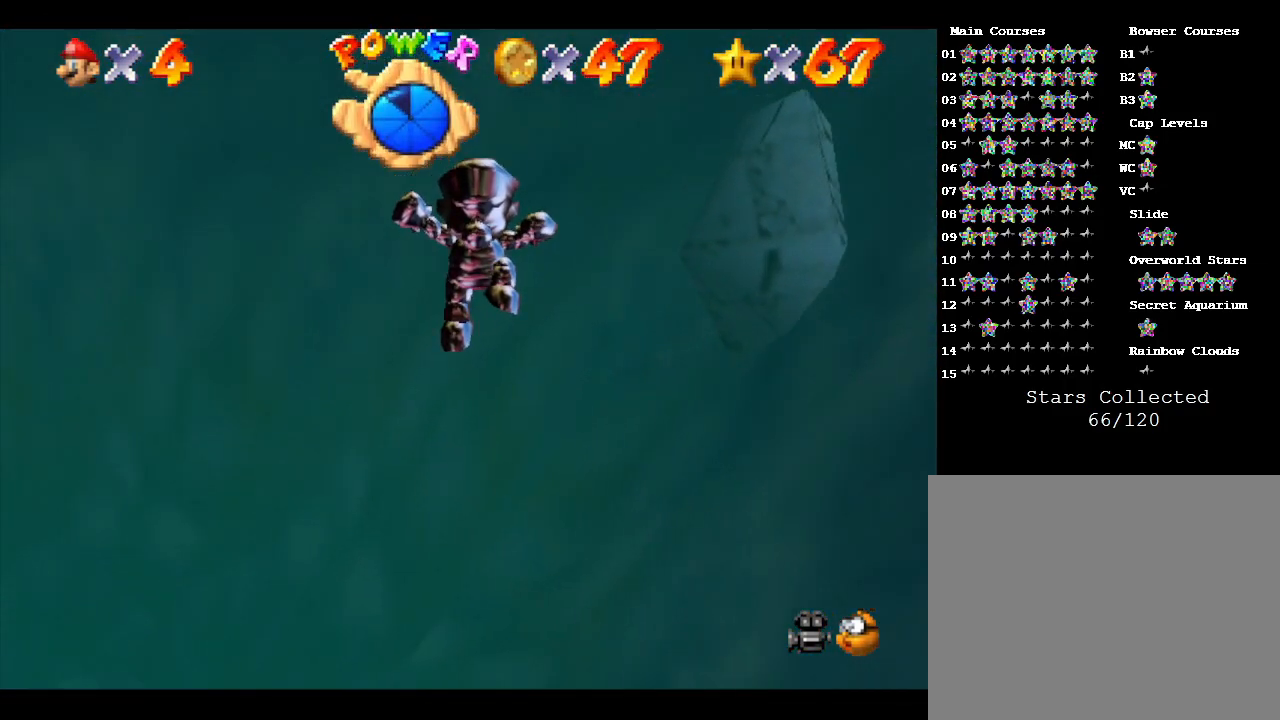
{"buttons": [], "left_stick": "left", "events": []}
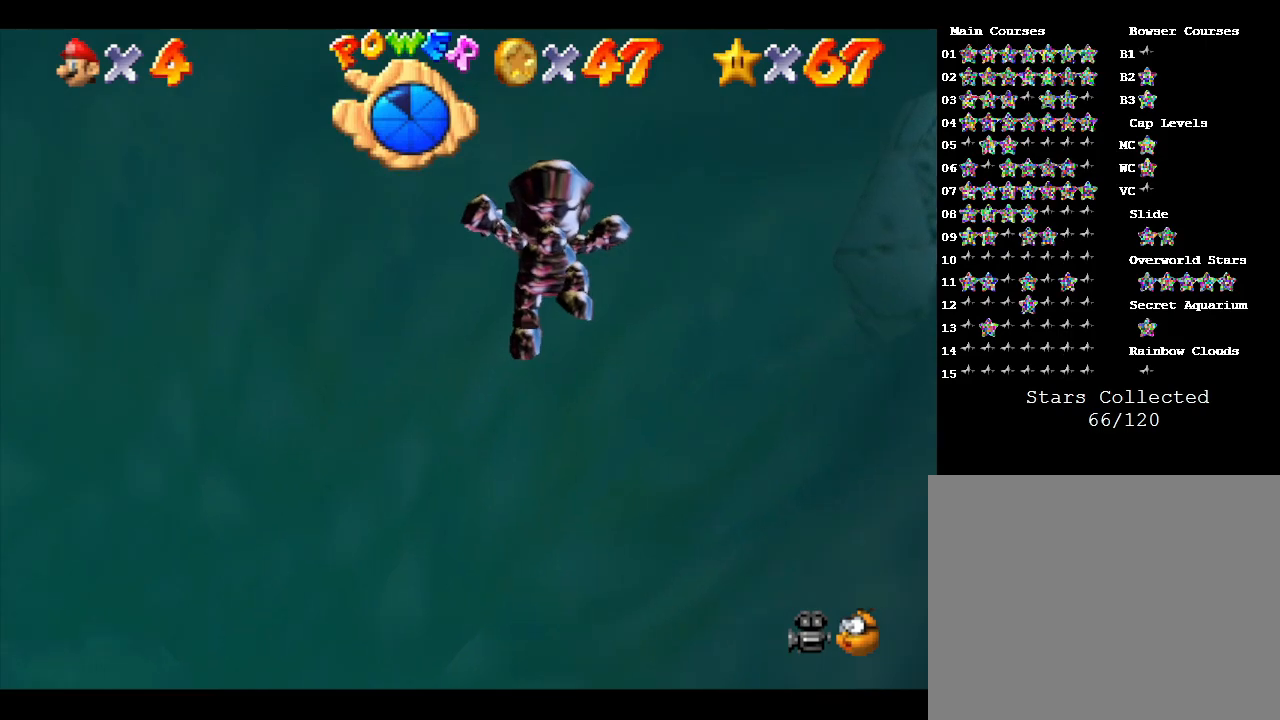
{"buttons": [], "left_stick": "left", "events": [[200, "C_RIGHT", "down"], [350, "C_RIGHT", "up"]]}
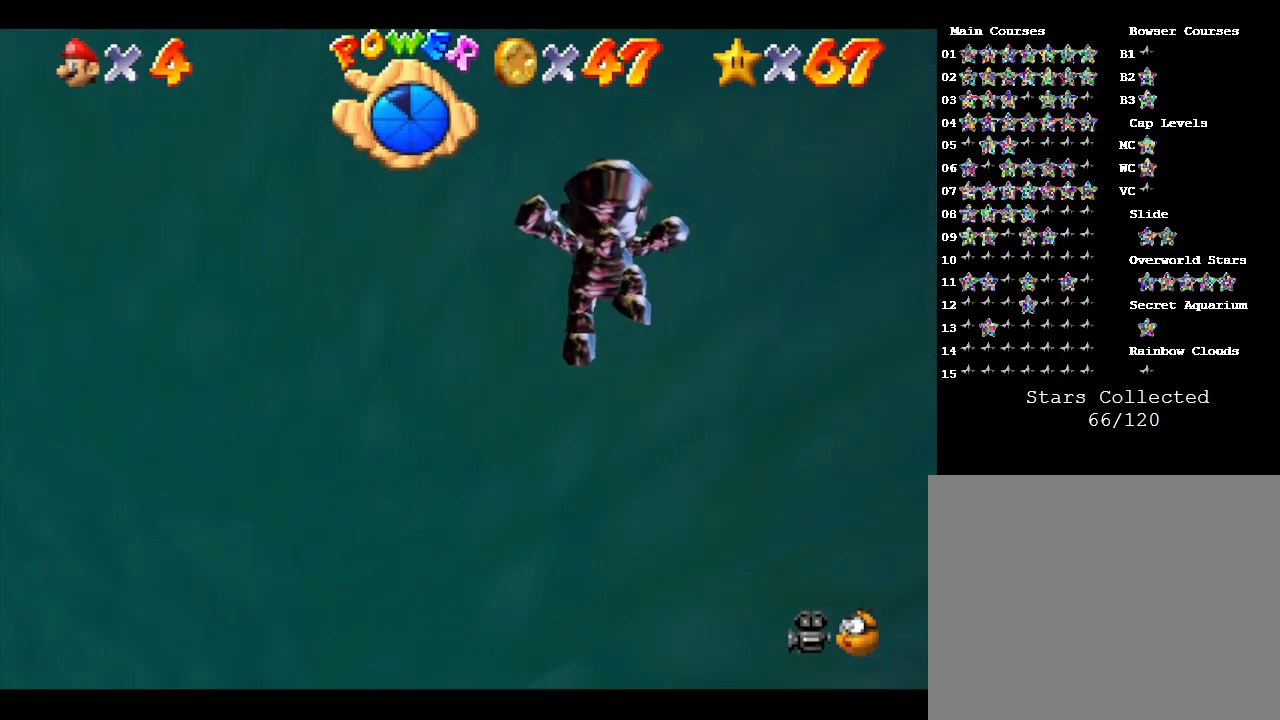
{"buttons": [], "left_stick": "up-left", "events": [[33, "left_stick", "up-left"]]}
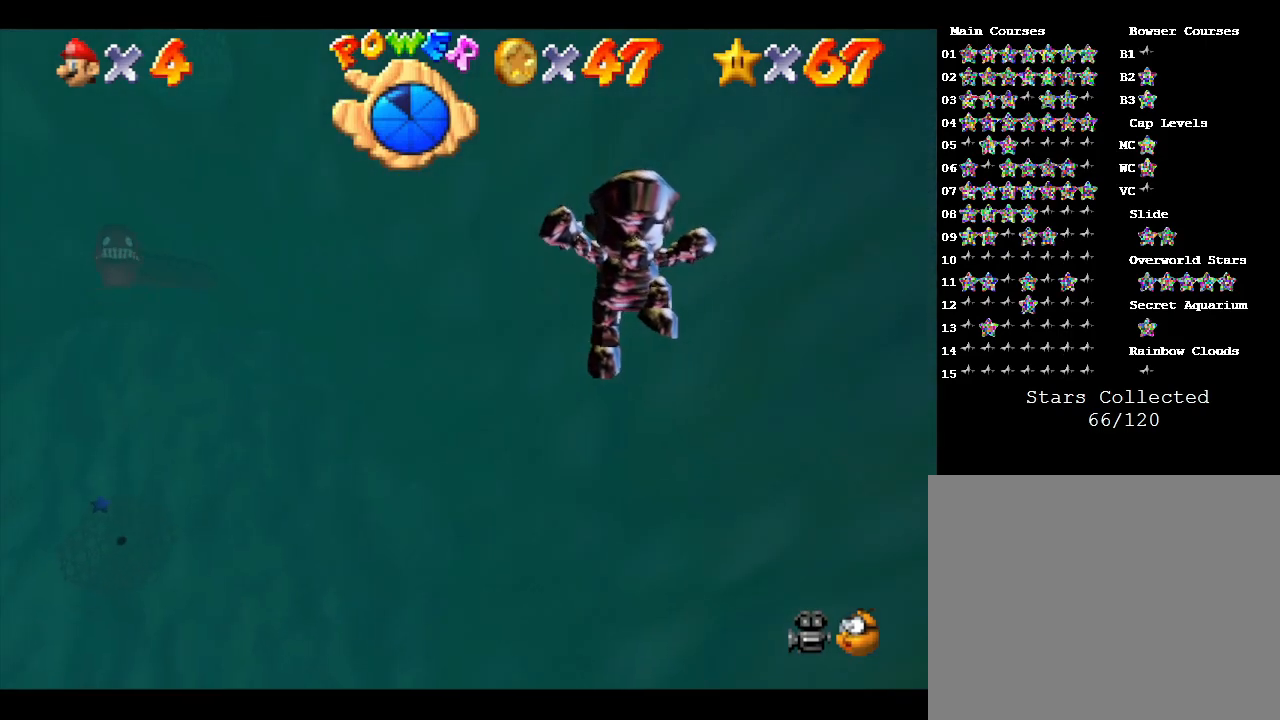
{"buttons": [], "left_stick": "up-left", "events": []}
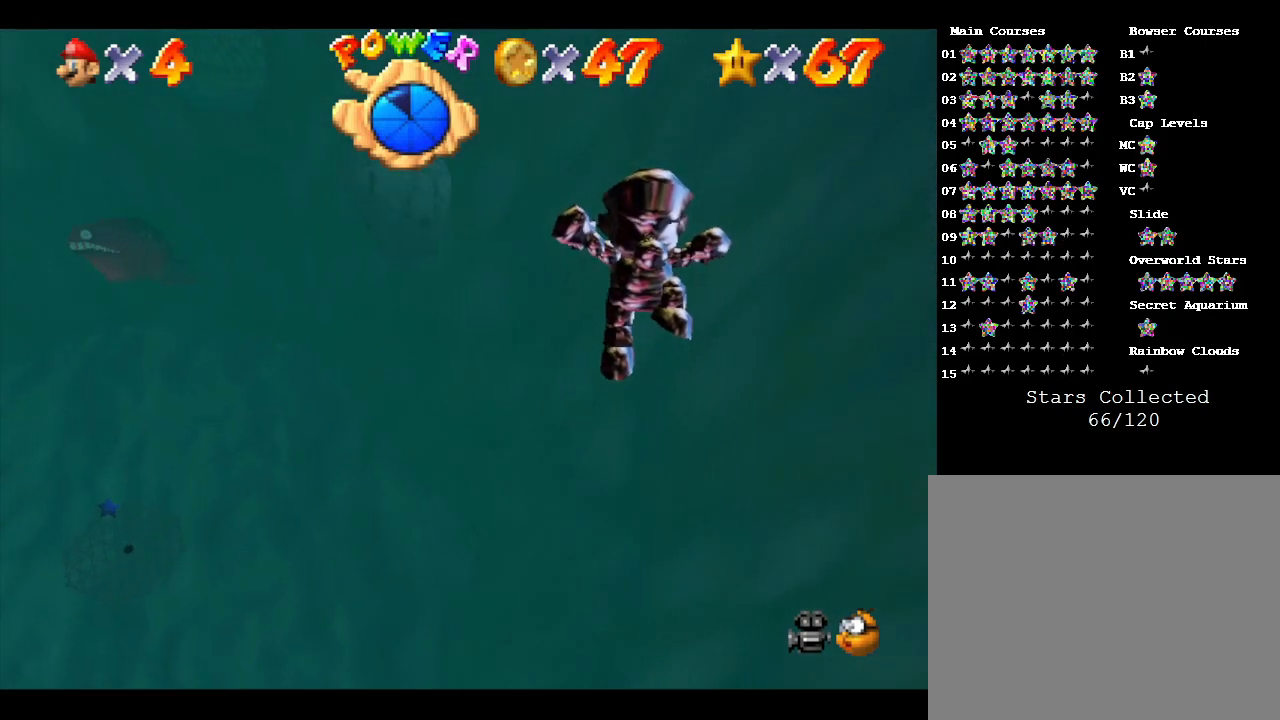
{"buttons": [], "left_stick": "up-left", "events": [[50, "C_RIGHT", "down"], [200, "C_RIGHT", "up"]]}
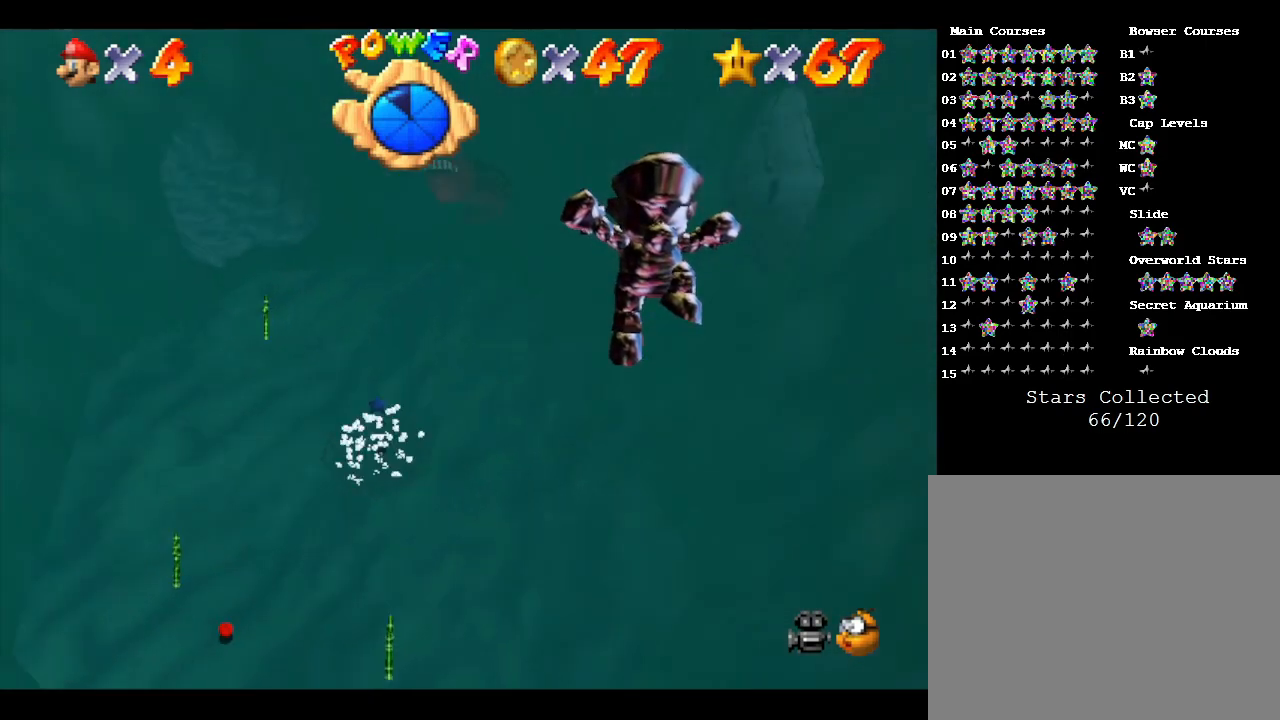
{"buttons": [], "left_stick": "up-left", "events": []}
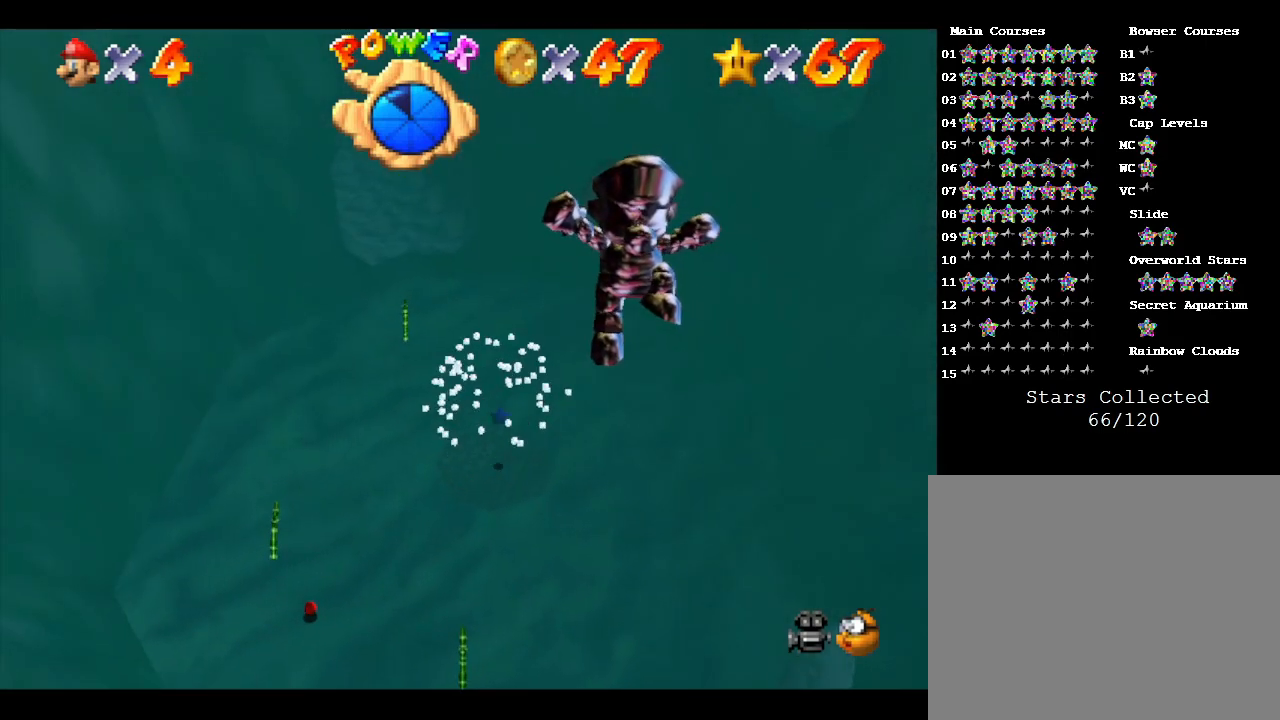
{"buttons": [], "left_stick": "up-left", "events": []}
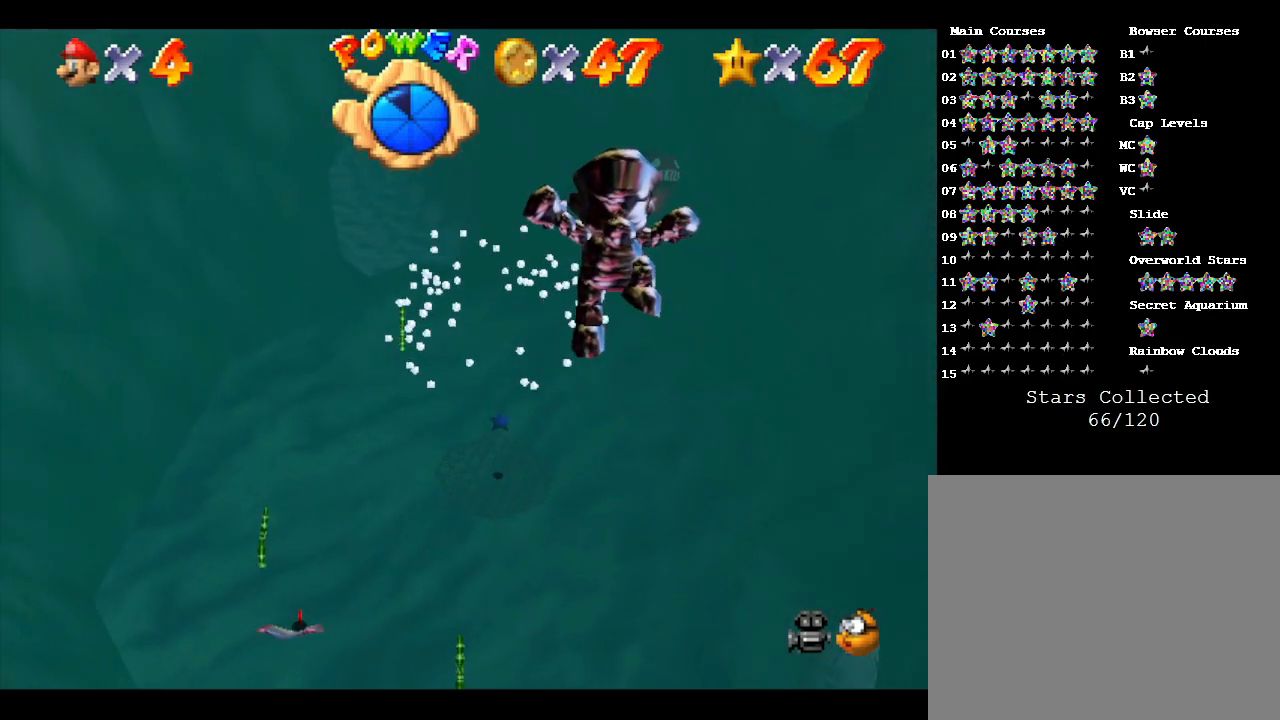
{"buttons": [], "left_stick": "up-left", "events": []}
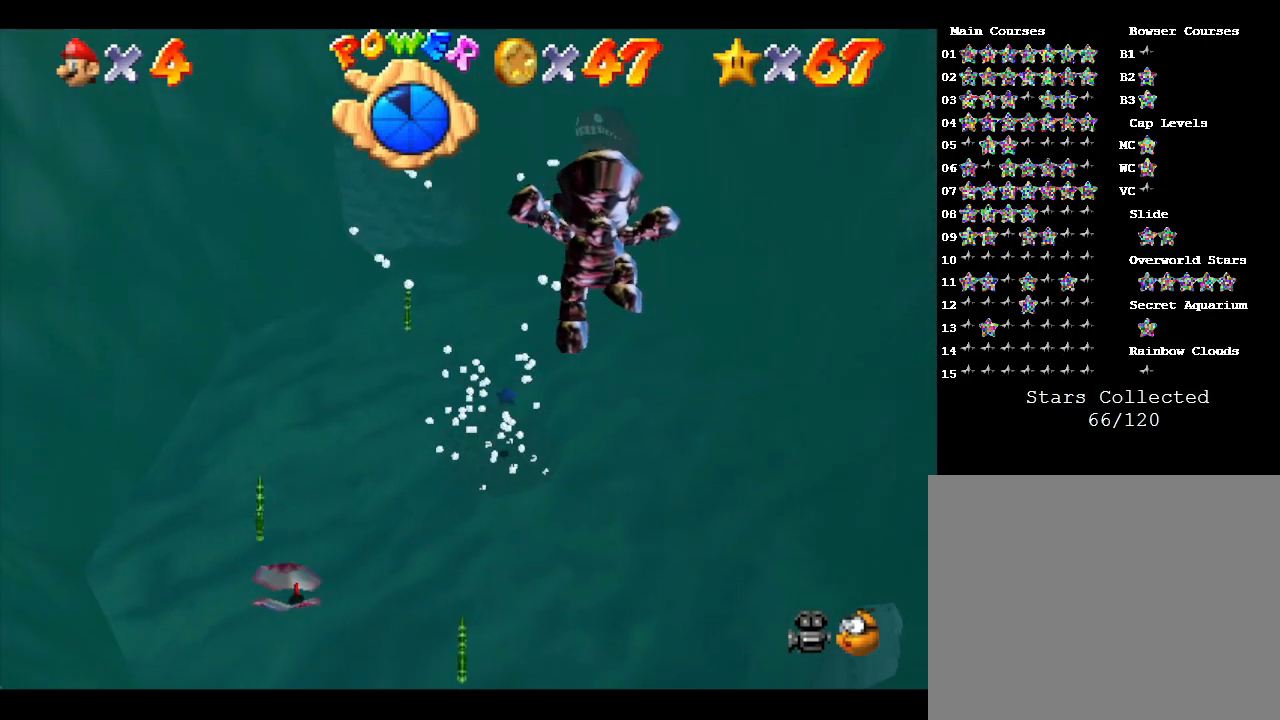
{"buttons": [], "left_stick": "up", "events": [[233, "left_stick", "up"]]}
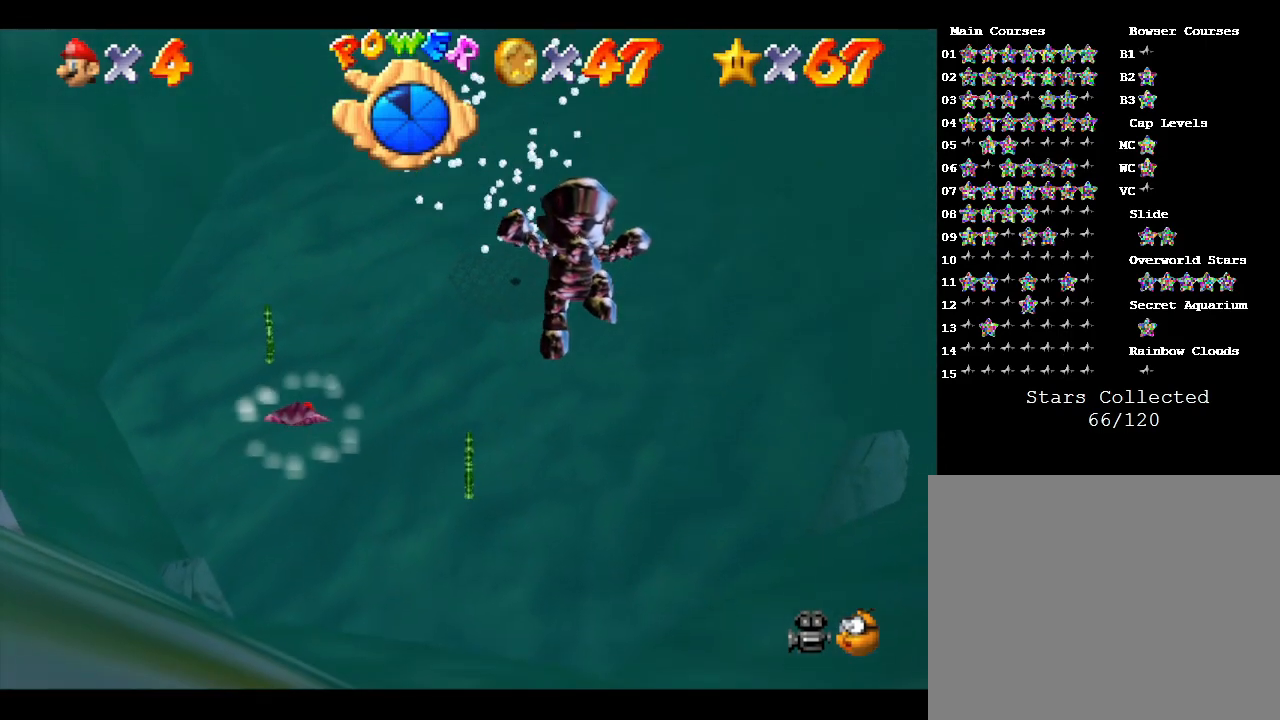
{"buttons": [], "left_stick": "up", "events": []}
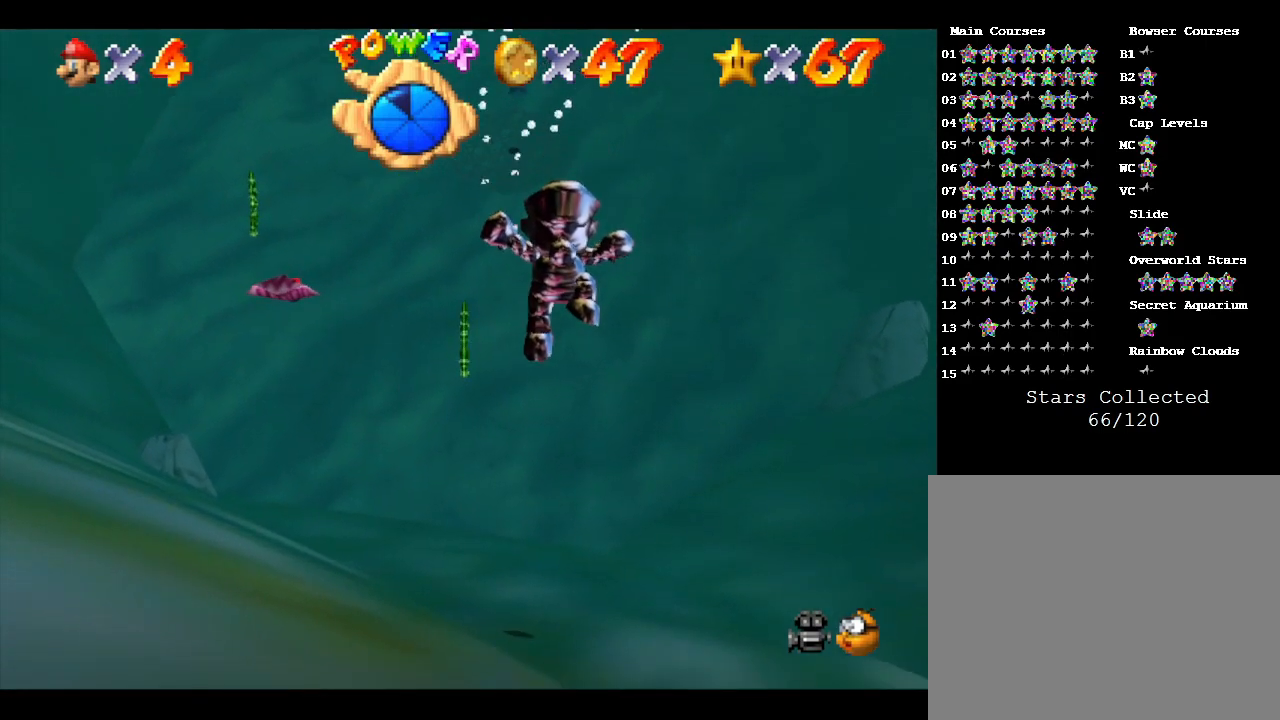
{"buttons": [], "left_stick": "up", "events": []}
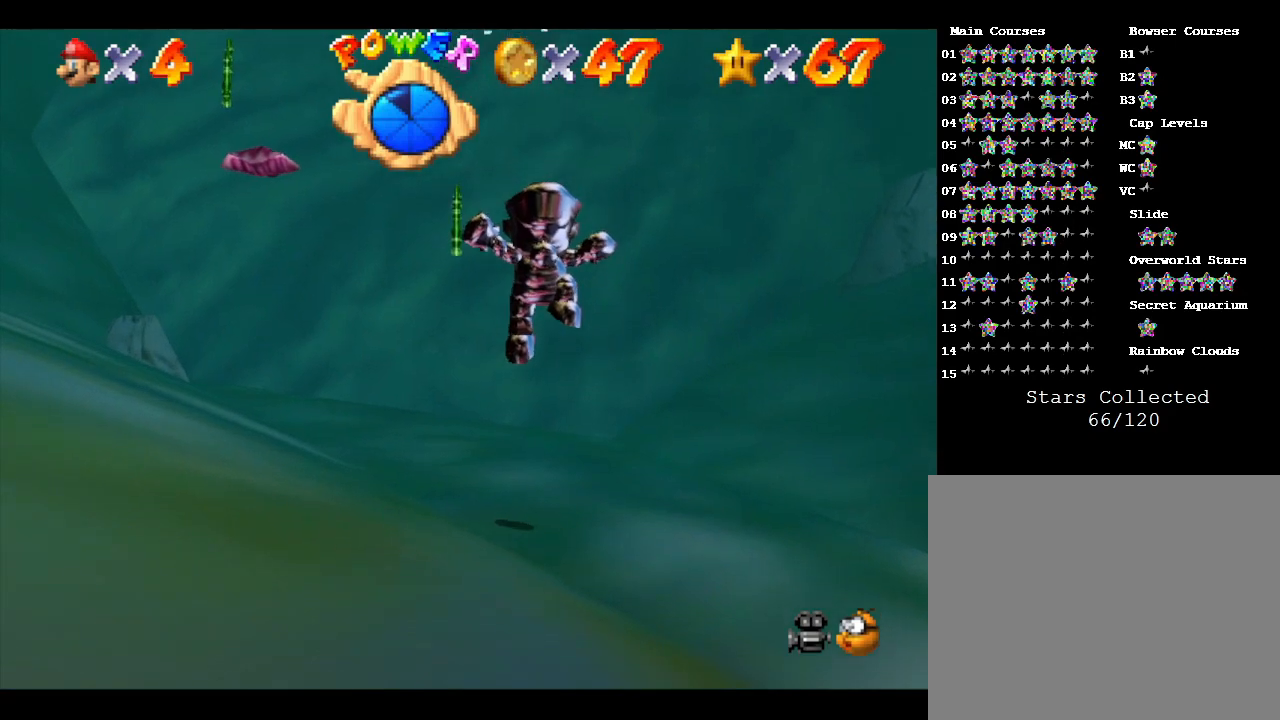
{"buttons": [], "left_stick": "up", "events": []}
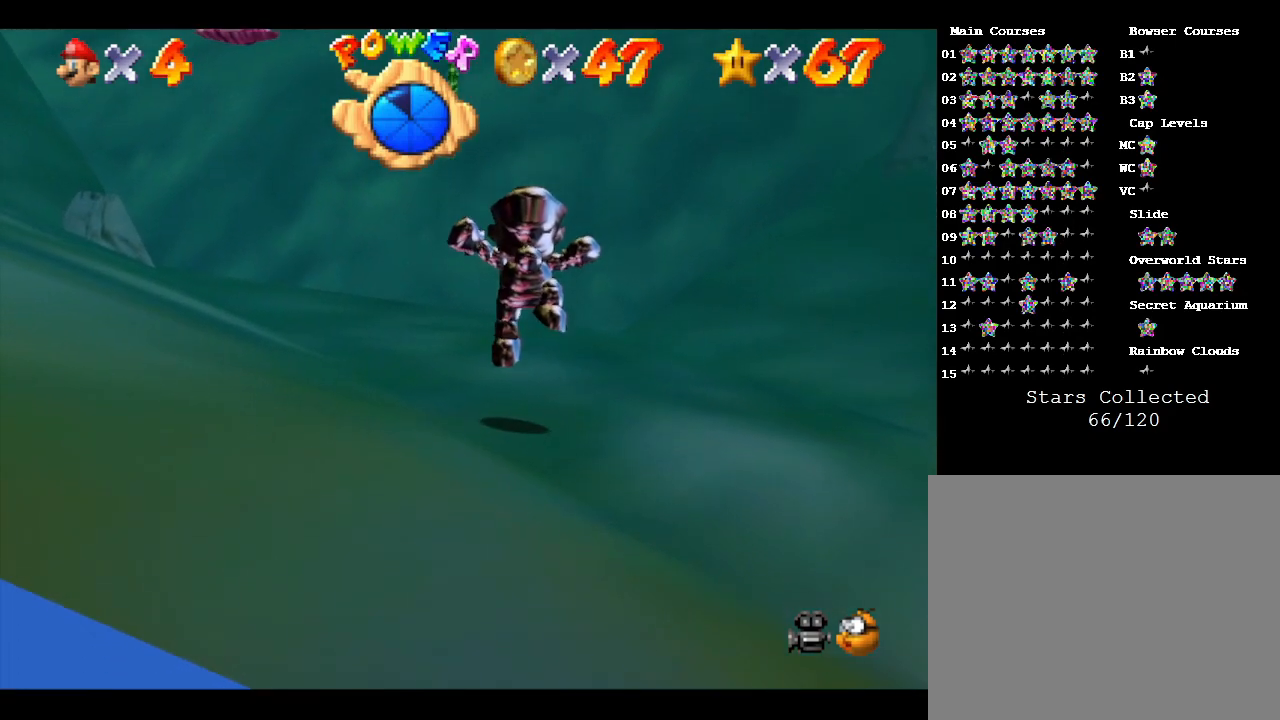
{"buttons": [], "left_stick": "up", "events": []}
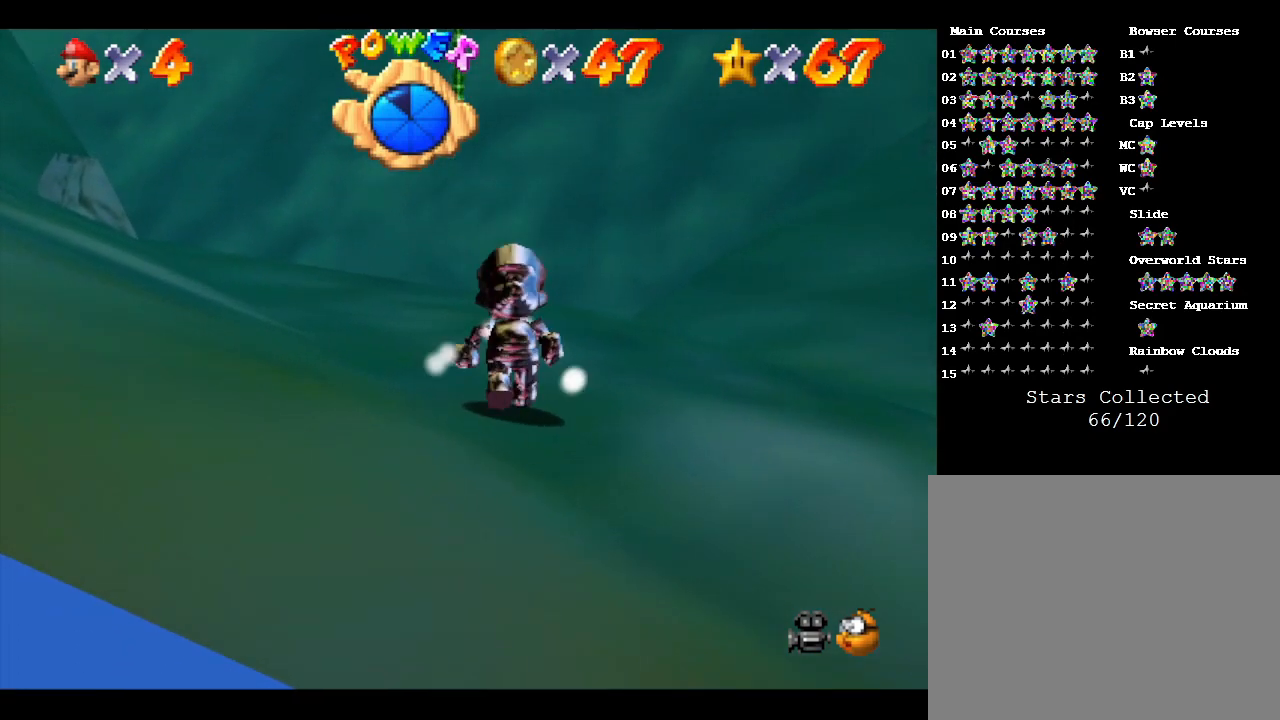
{"buttons": [], "left_stick": "up", "events": []}
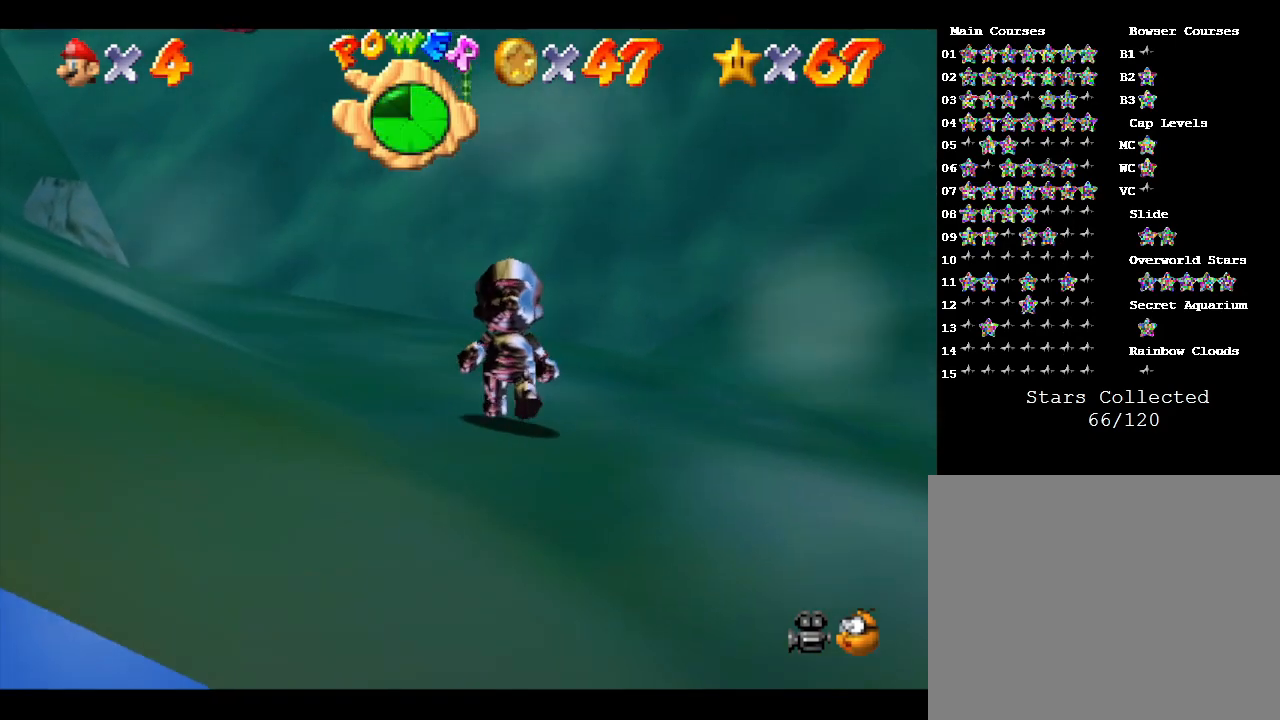
{"buttons": [], "left_stick": "up", "events": []}
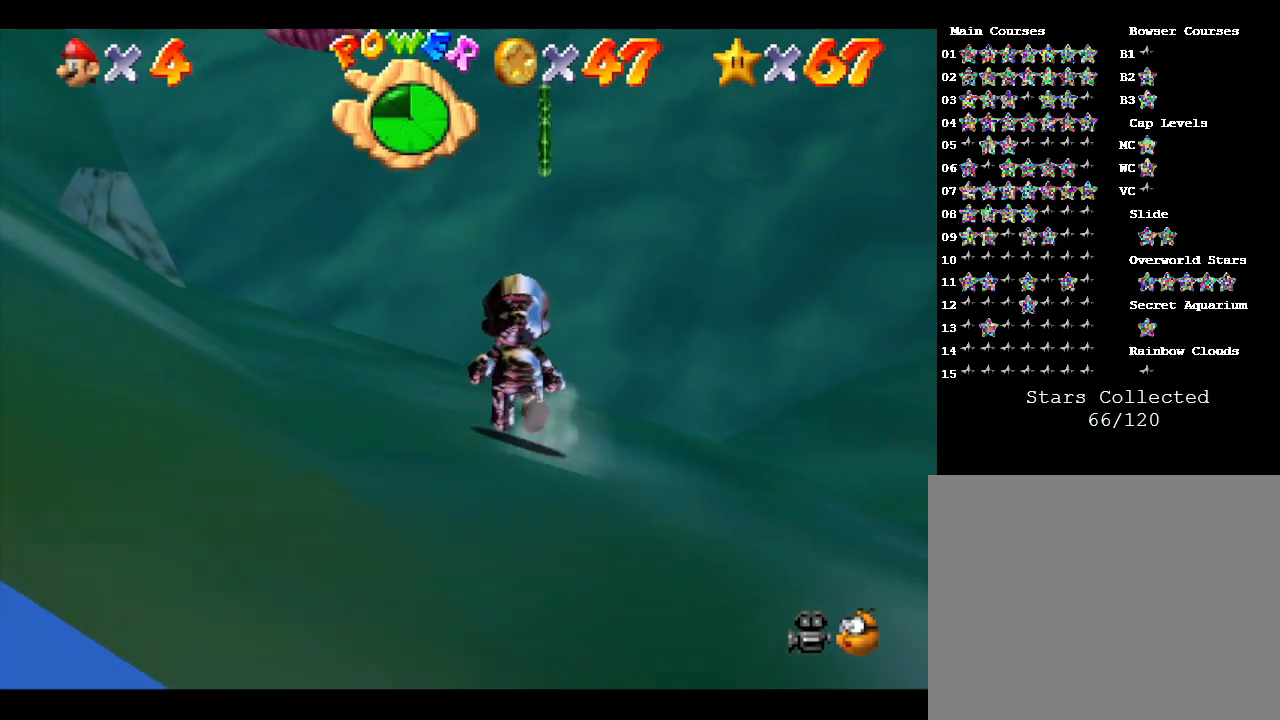
{"buttons": [], "left_stick": "up", "events": []}
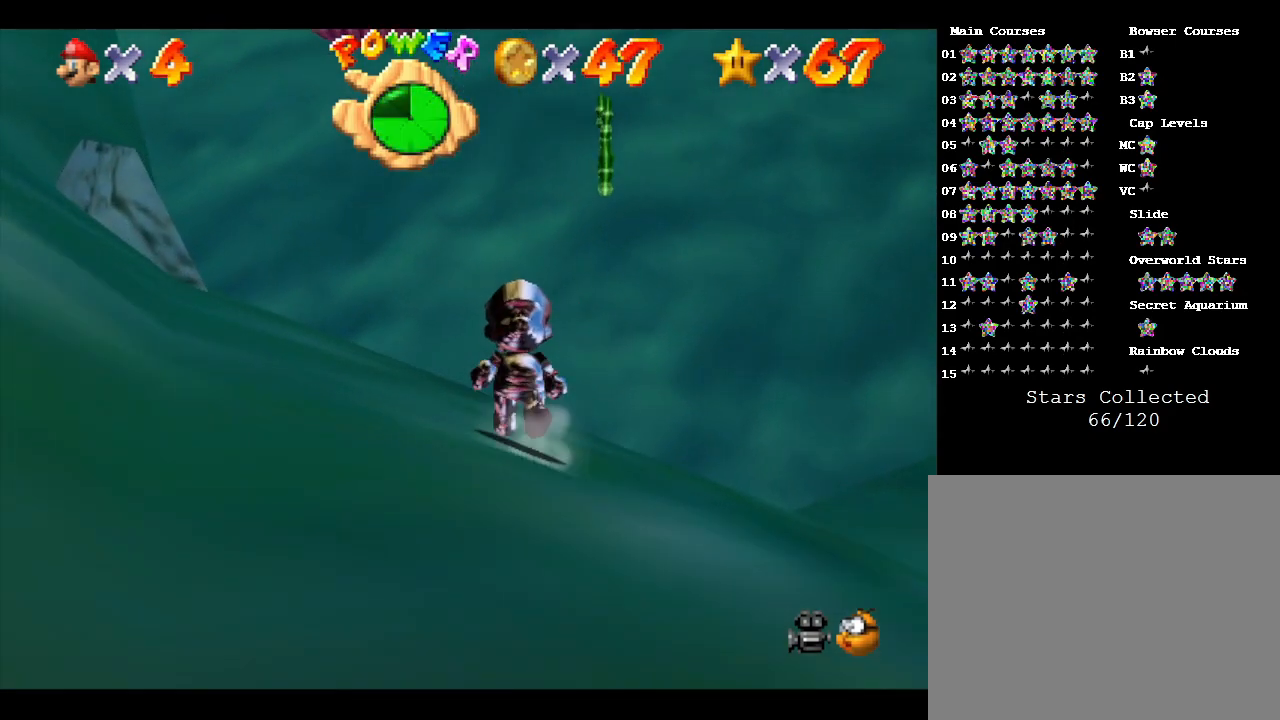
{"buttons": [], "left_stick": "up", "events": []}
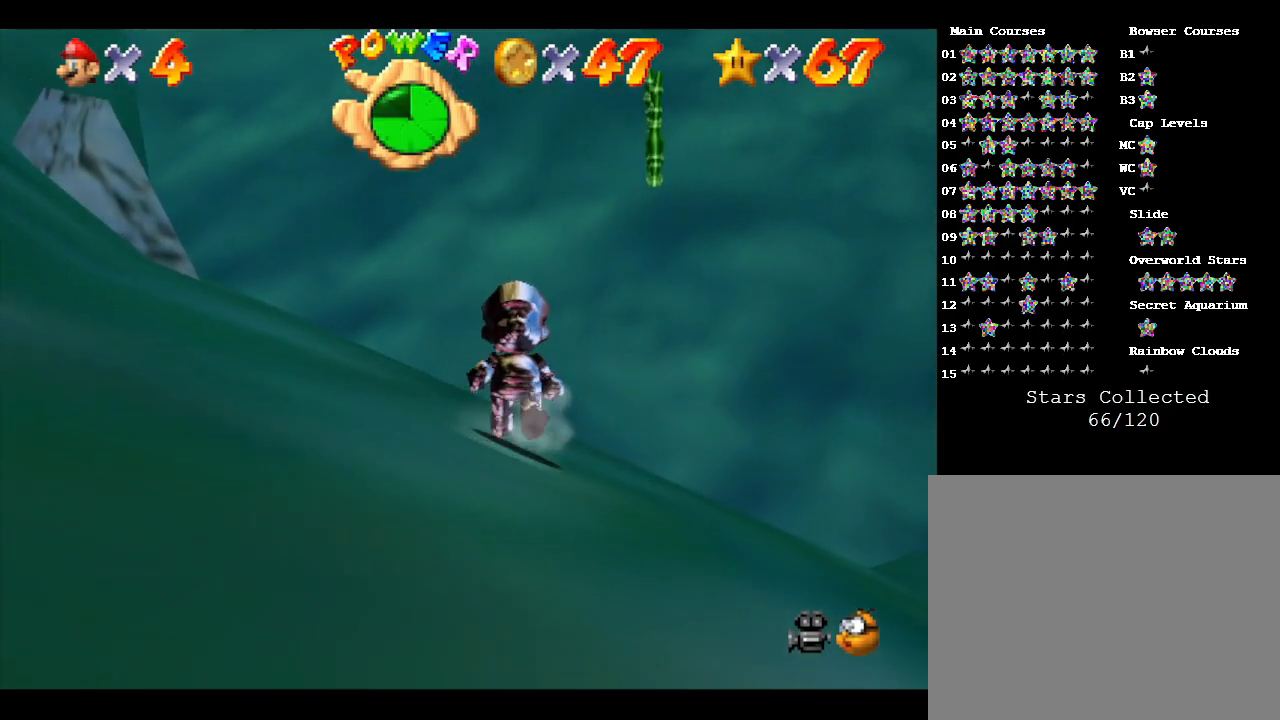
{"buttons": [], "left_stick": "up", "events": []}
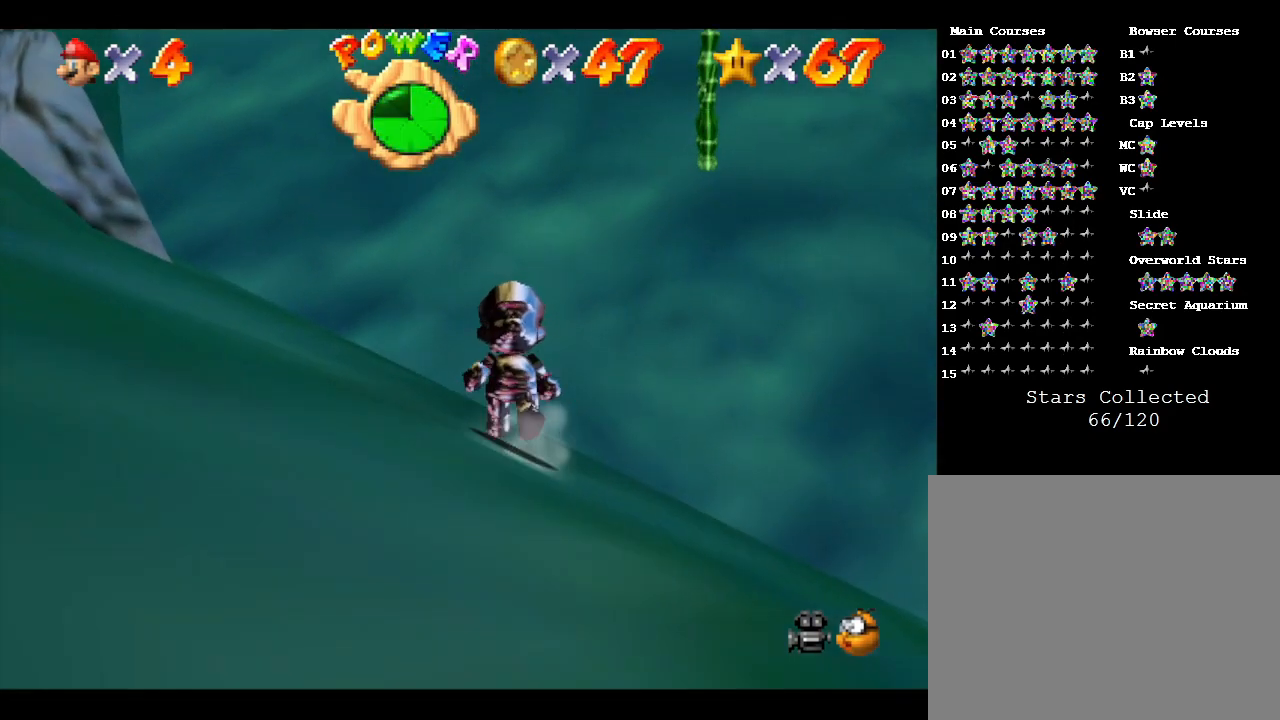
{"buttons": [], "left_stick": "up", "events": []}
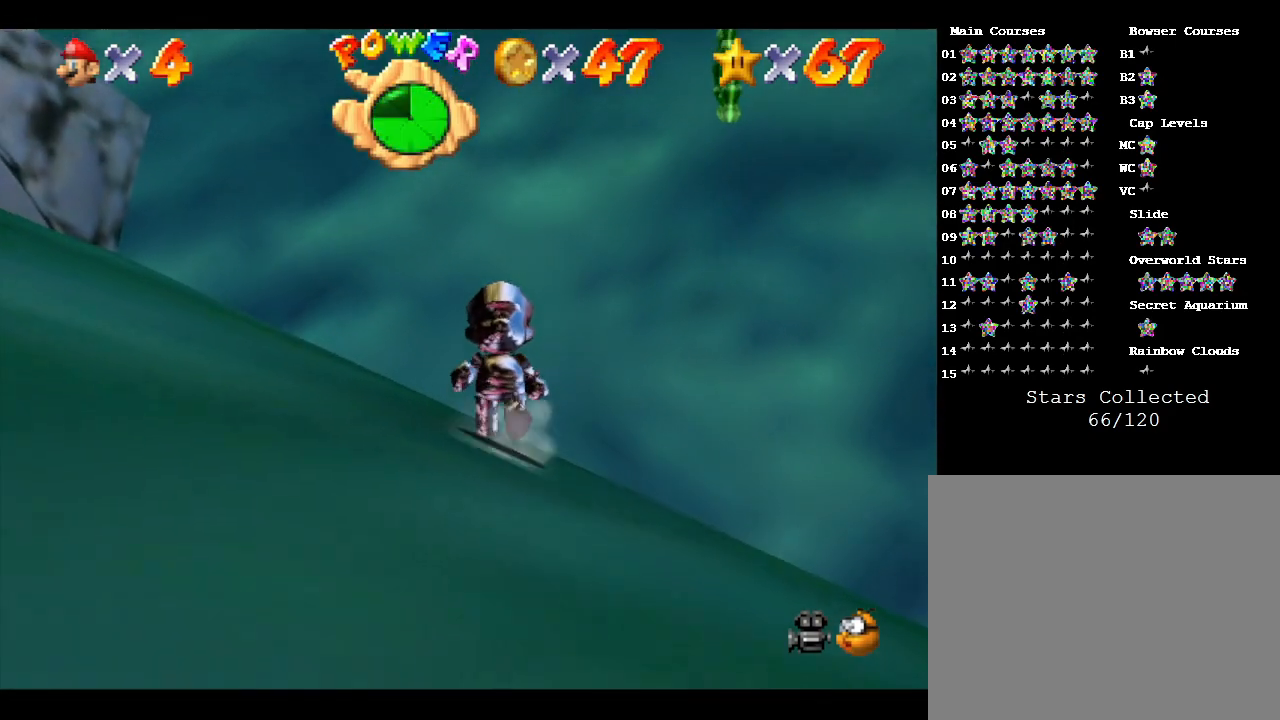
{"buttons": [], "left_stick": "up", "events": []}
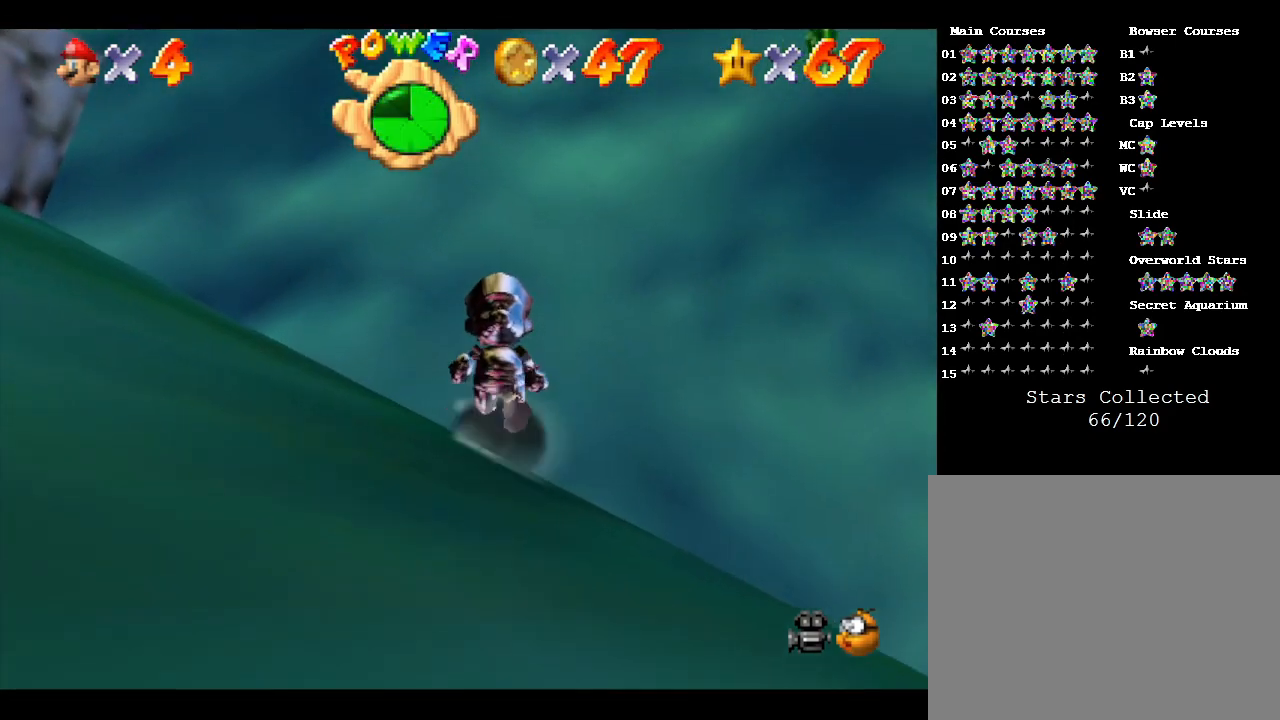
{"buttons": [], "left_stick": "up", "events": []}
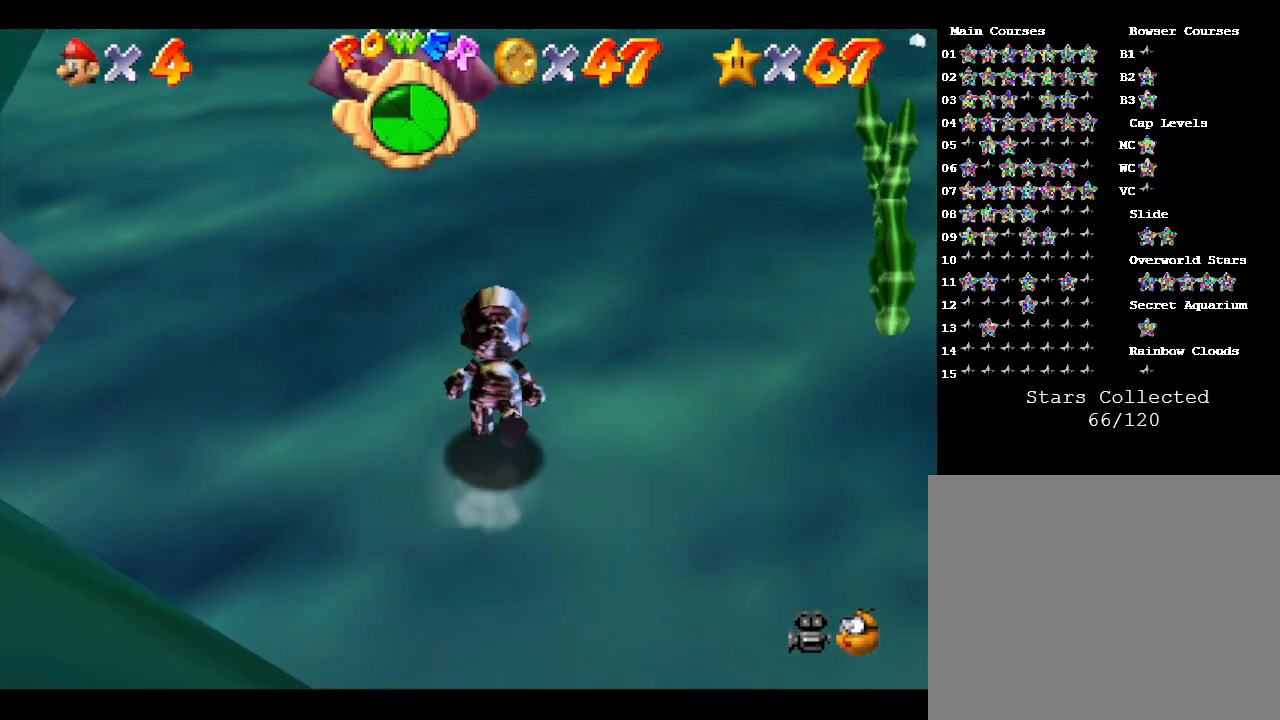
{"buttons": [], "left_stick": "up", "events": []}
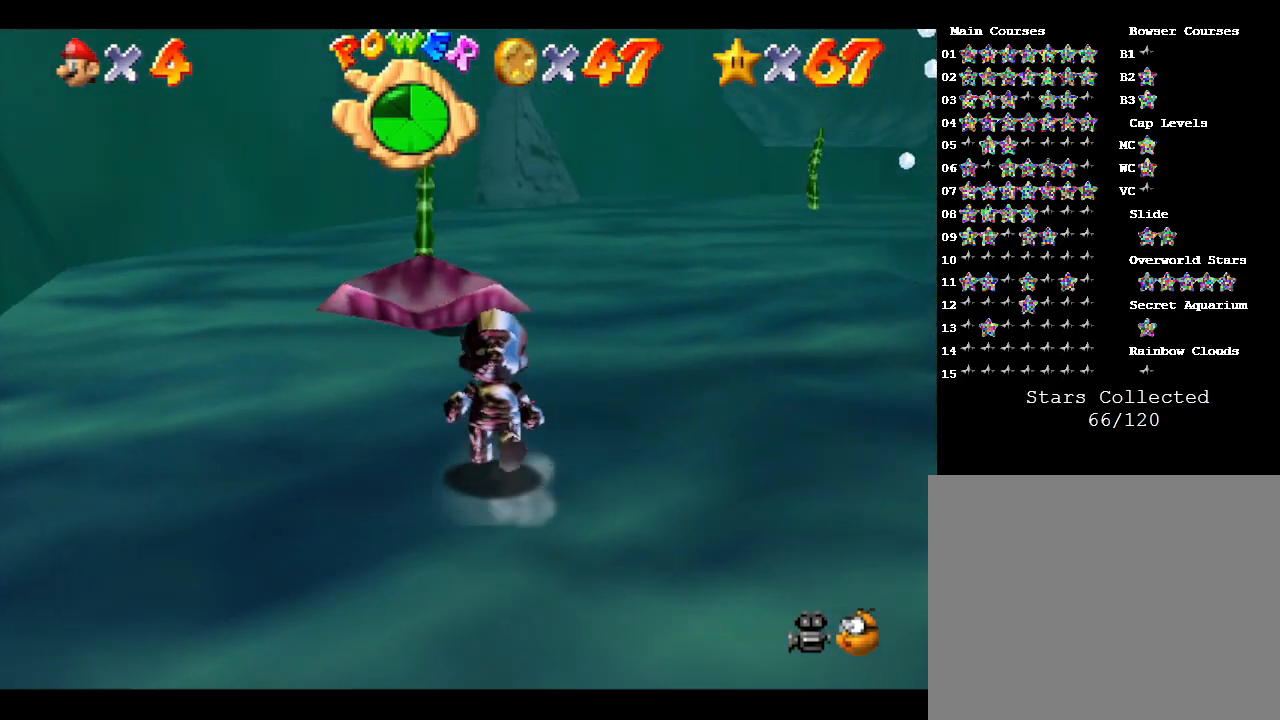
{"buttons": [], "left_stick": "center", "events": [[67, "left_stick", "center"]]}
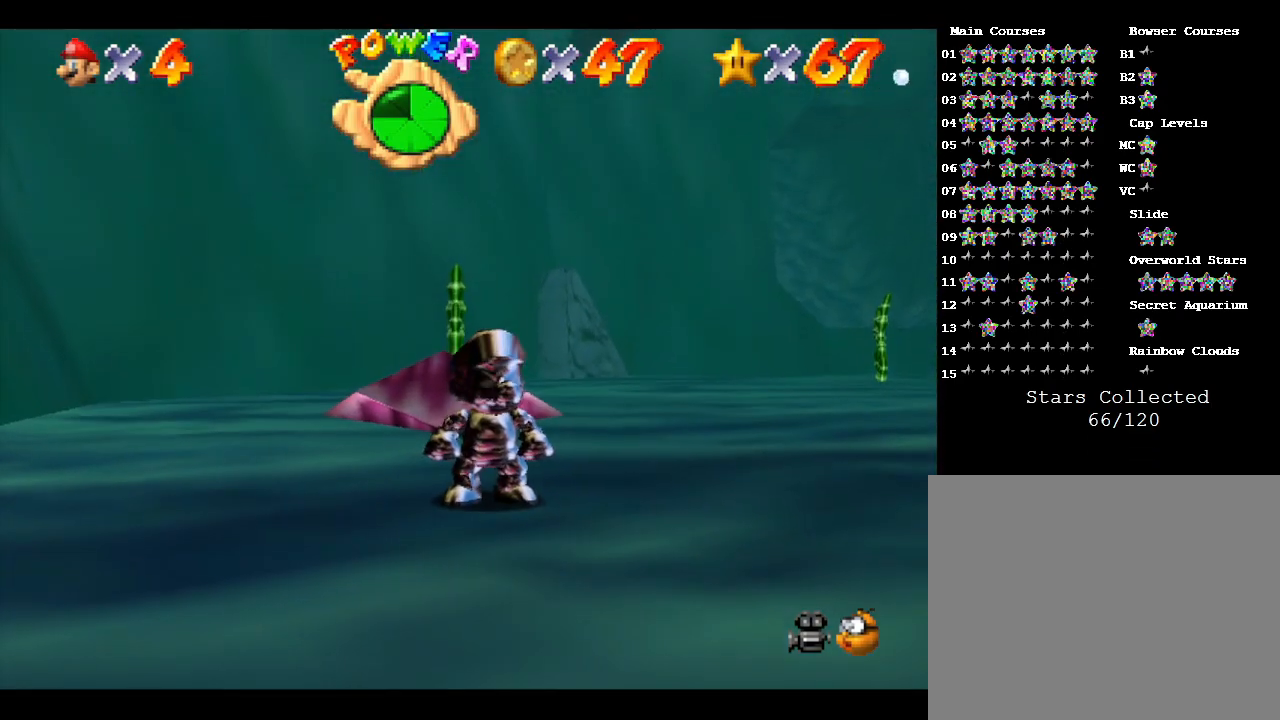
{"buttons": [], "left_stick": "up", "events": [[400, "left_stick", "up"]]}
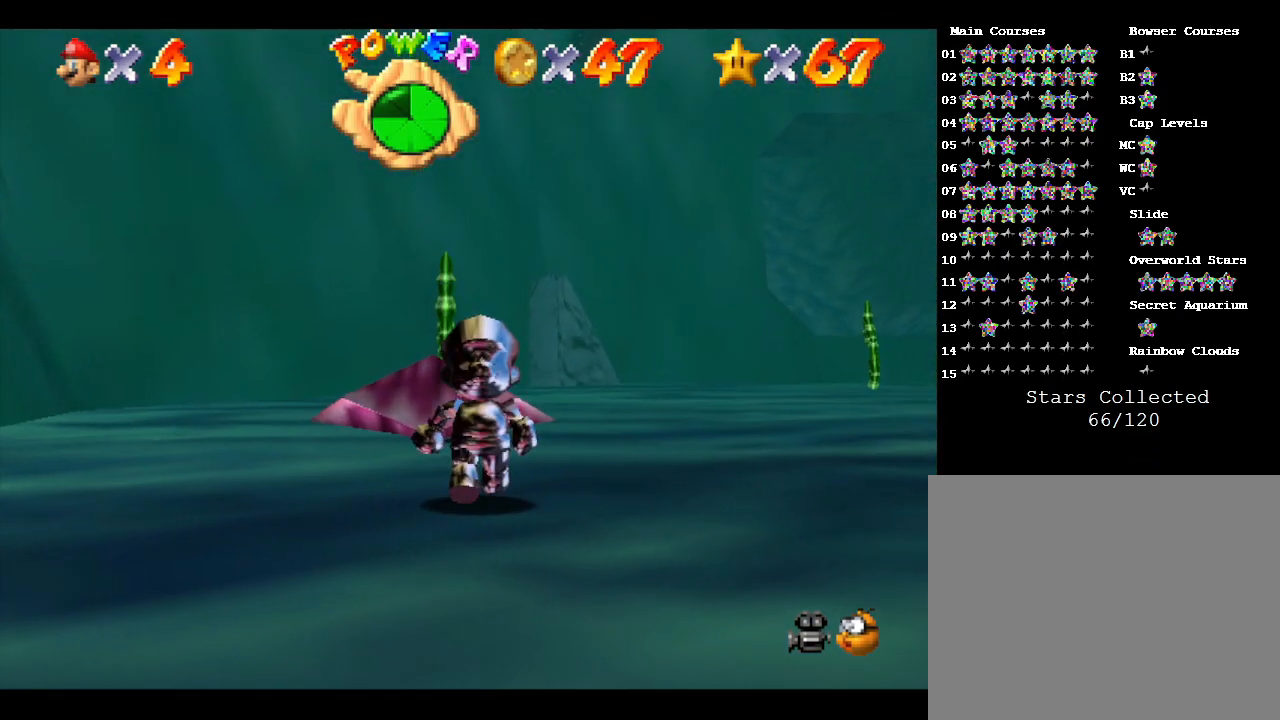
{"buttons": [], "left_stick": "up", "events": [[217, "left_stick", "center"], [417, "left_stick", "up"]]}
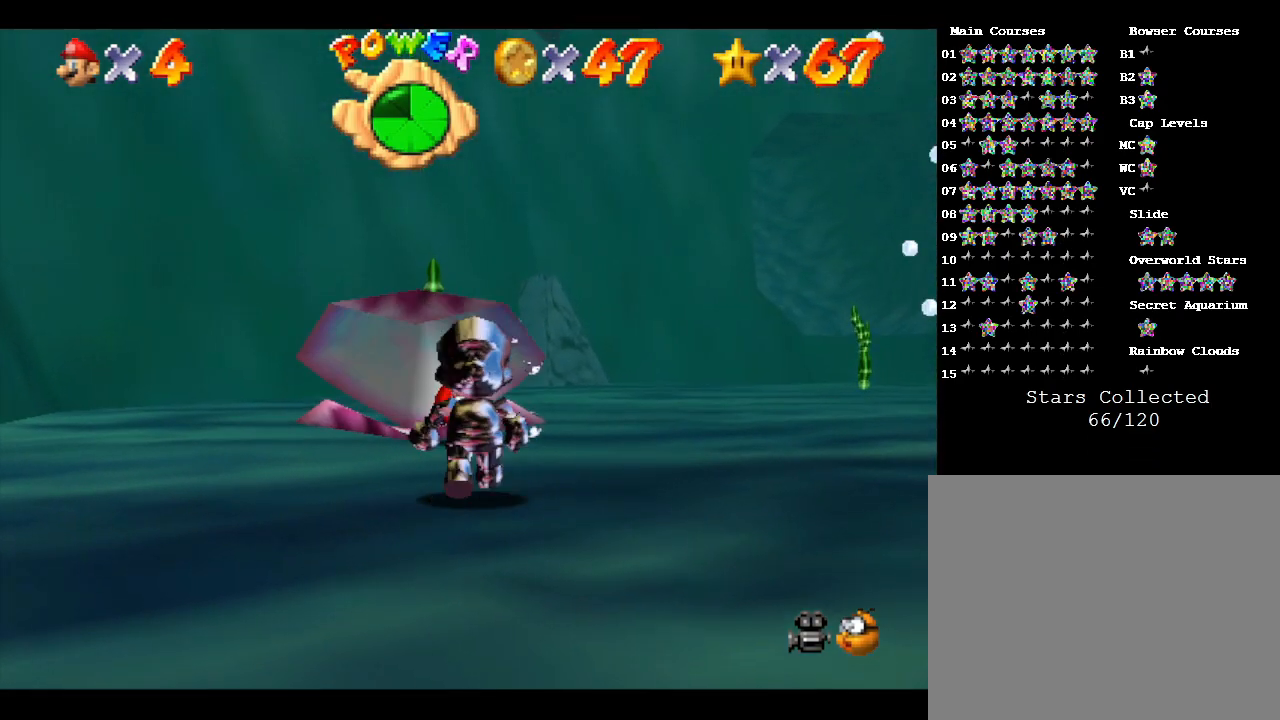
{"buttons": [], "left_stick": "up", "events": []}
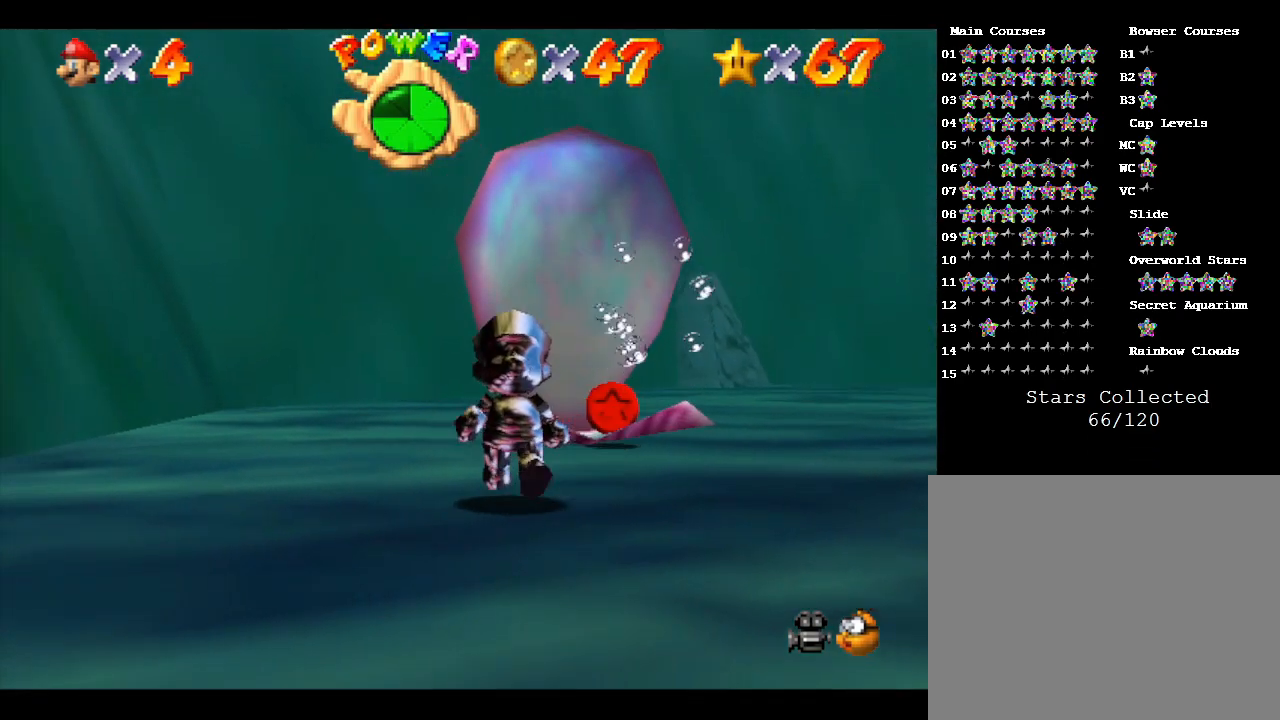
{"buttons": [], "left_stick": "up-right", "events": [[100, "left_stick", "up-right"]]}
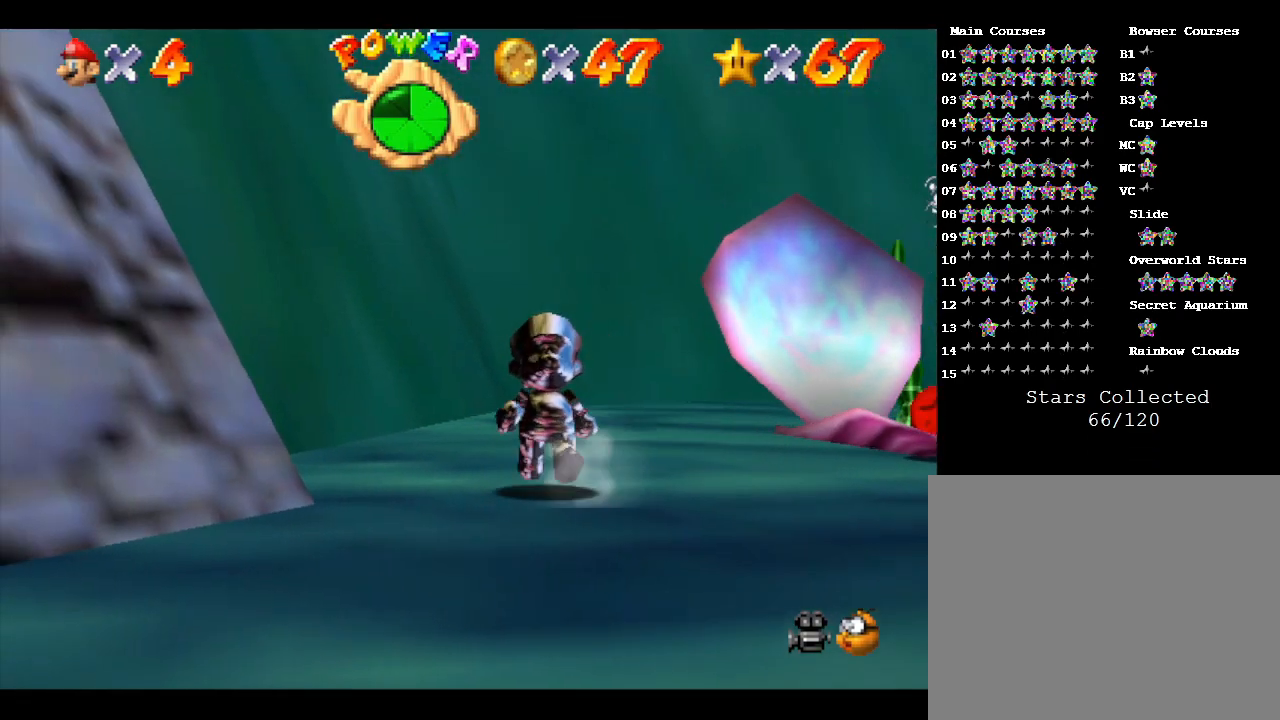
{"buttons": [], "left_stick": "up-right", "events": []}
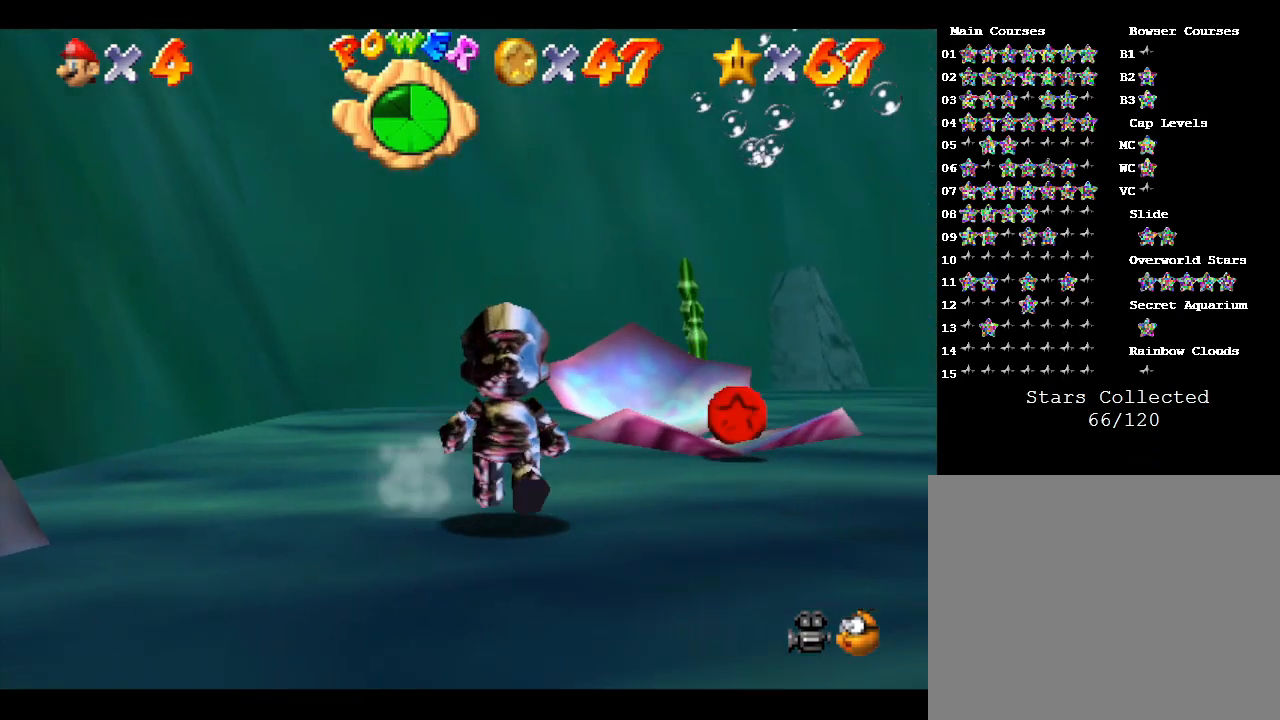
{"buttons": [], "left_stick": "up", "events": [[217, "left_stick", "up"]]}